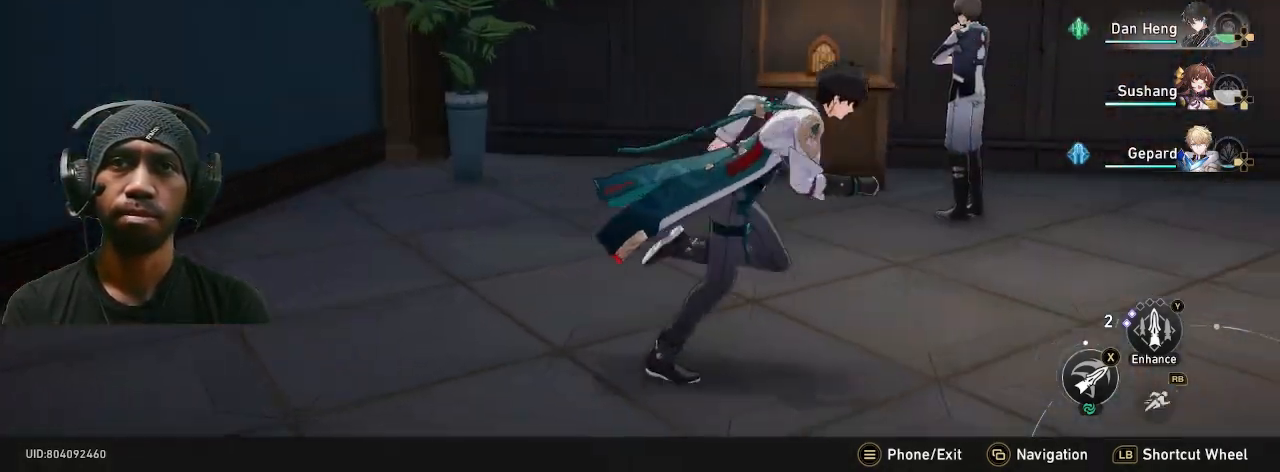
Gameplay with a controller (PlayStation layout); each line is a JSON object with the inputs held at the frame after it (dt_ms = milliseconds from this image to that frame). "button_events" lists button changes between this image and that frame as [ms after this image, input, new state], when the widget could be followed in between (sticks are given only as held states). Not read: DPAD_RIGHT R3 TOUCHPAD.
{"dt_ms": 500, "buttons": ["R2"], "left_stick": "center", "right_stick": "center", "button_events": []}
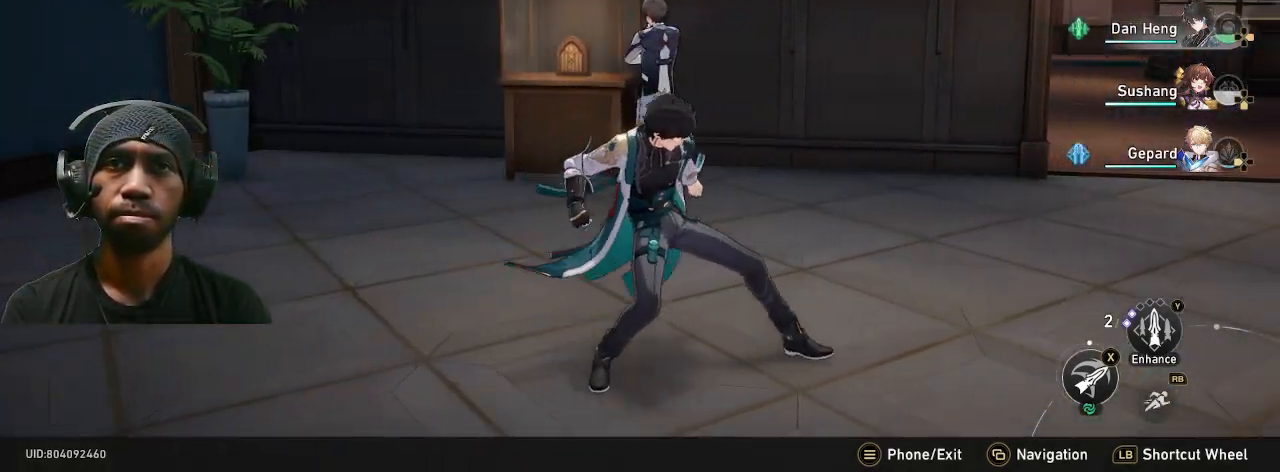
{"dt_ms": 500, "buttons": ["R2"], "left_stick": "center", "right_stick": "center", "button_events": []}
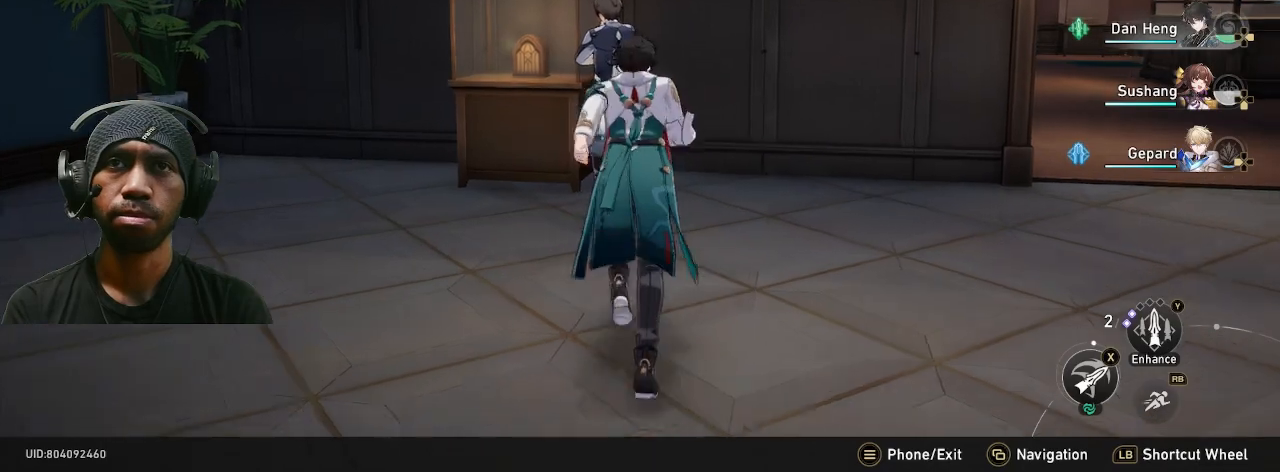
{"dt_ms": 500, "buttons": ["R2"], "left_stick": "center", "right_stick": "center", "button_events": []}
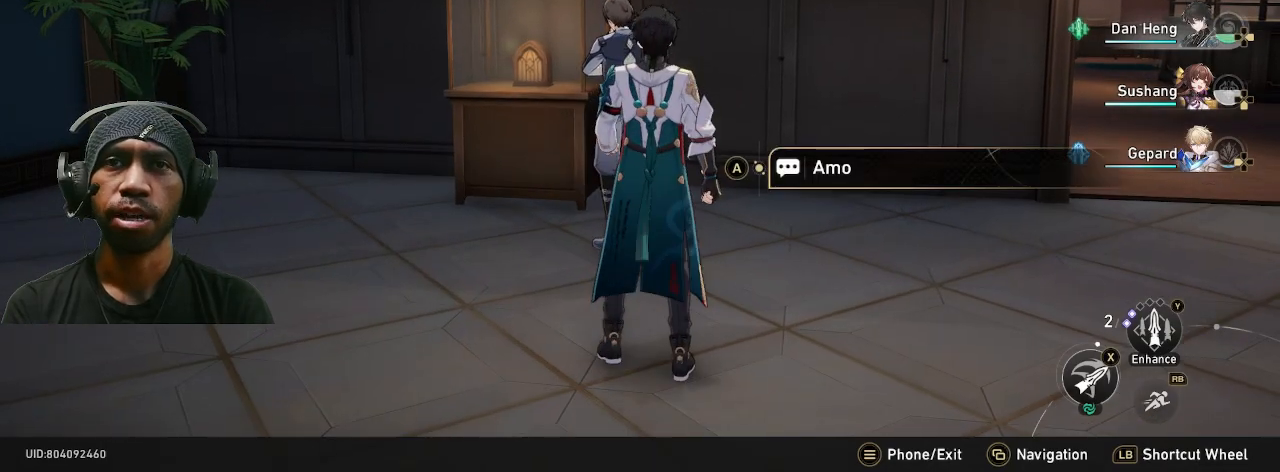
{"dt_ms": 500, "buttons": ["R2"], "left_stick": "center", "right_stick": "center", "button_events": []}
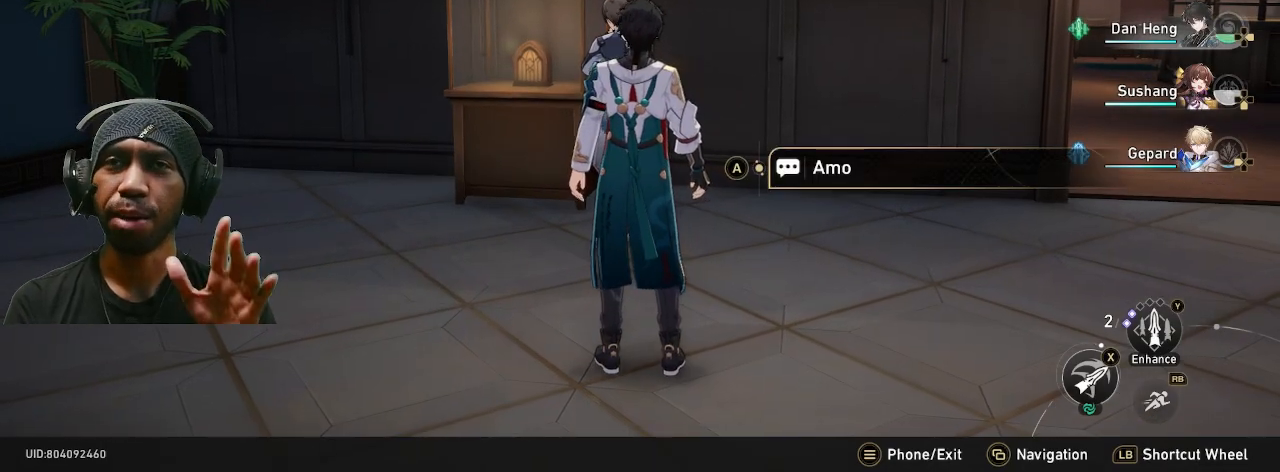
{"dt_ms": 500, "buttons": ["R2"], "left_stick": "center", "right_stick": "center", "button_events": []}
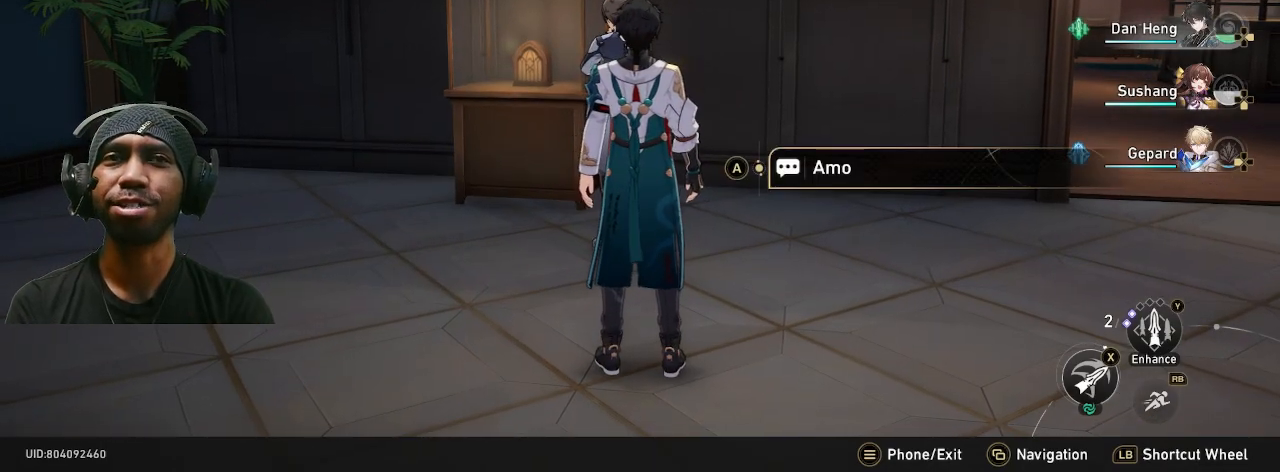
{"dt_ms": 500, "buttons": ["R2"], "left_stick": "center", "right_stick": "center", "button_events": []}
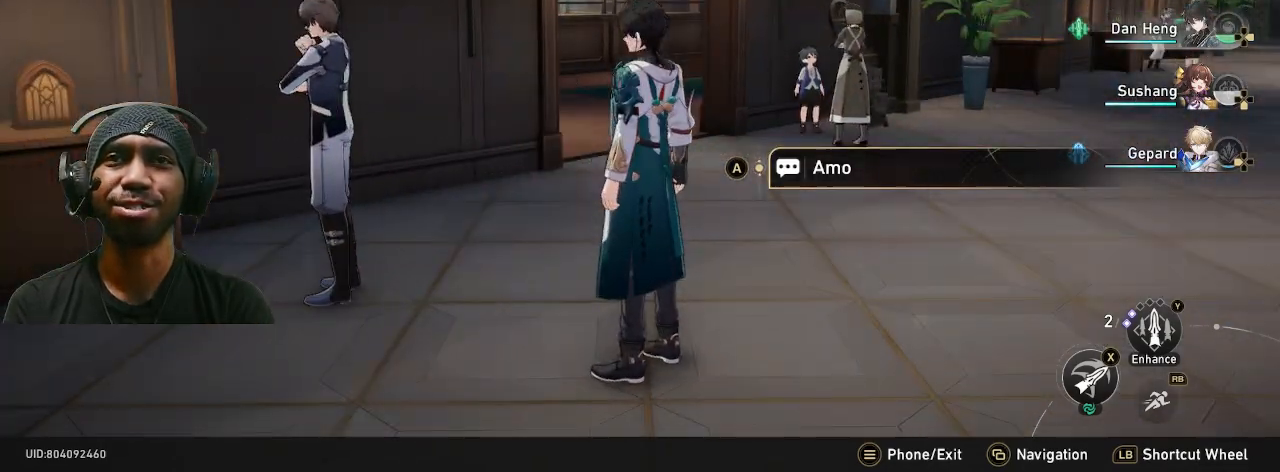
{"dt_ms": 500, "buttons": ["R2"], "left_stick": "center", "right_stick": "center", "button_events": []}
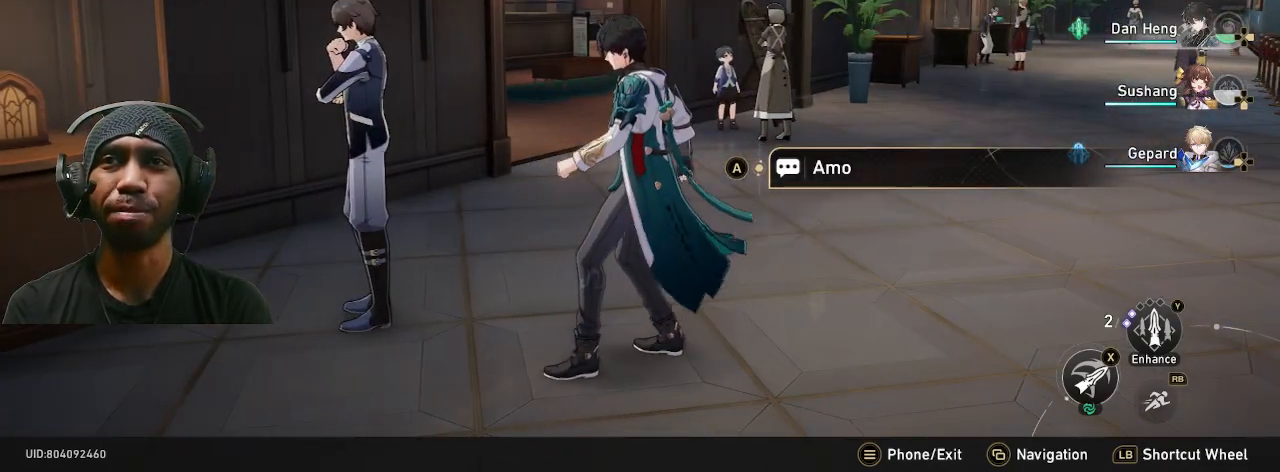
{"dt_ms": 1000, "buttons": ["R2"], "left_stick": "center", "right_stick": "center"}
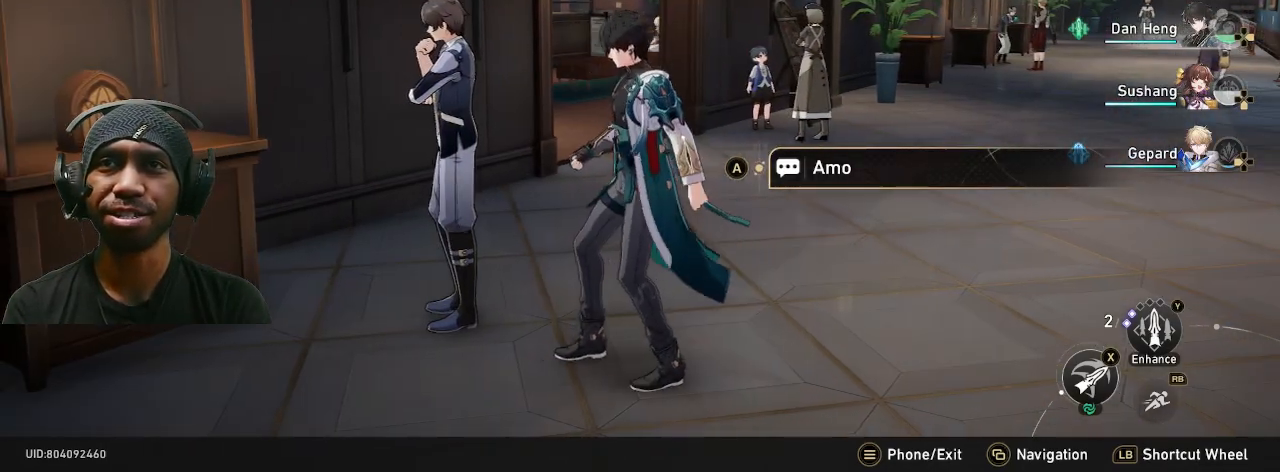
{"dt_ms": 500, "buttons": ["R2"], "left_stick": "center", "right_stick": "center", "button_events": []}
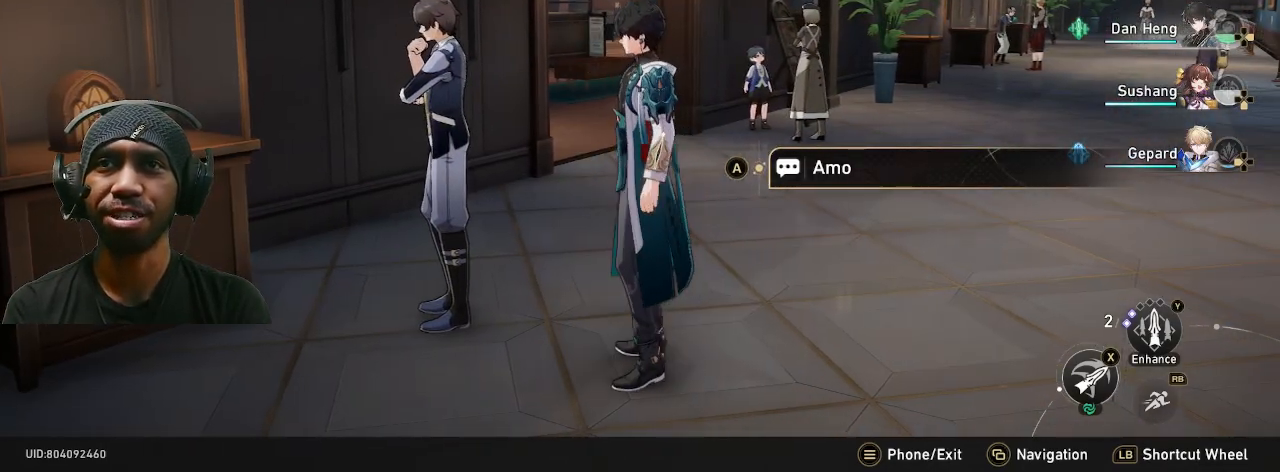
{"dt_ms": 500, "buttons": ["R2"], "left_stick": "center", "right_stick": "center", "button_events": [[350, "CROSS", "down"], [467, "CROSS", "up"]]}
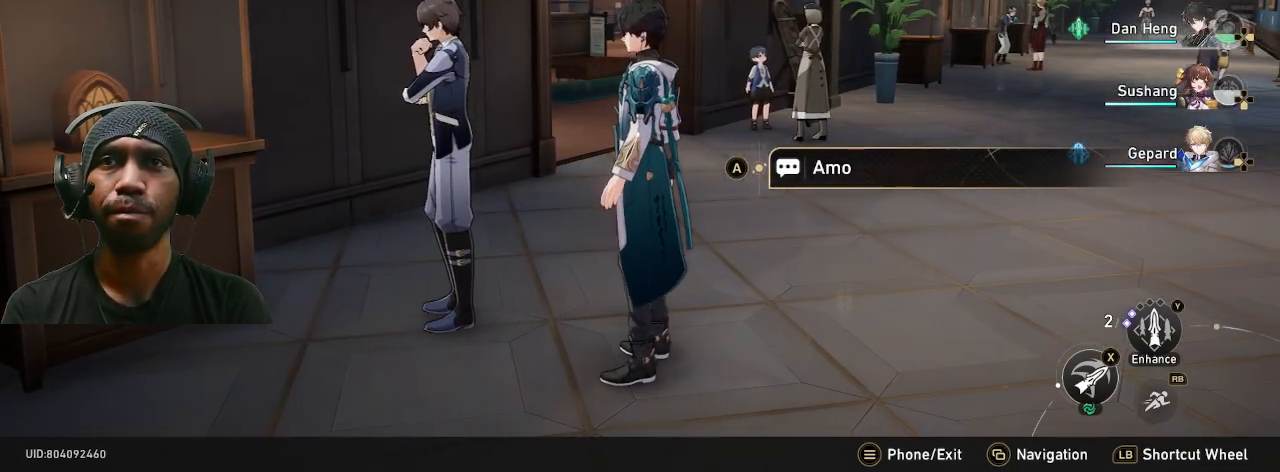
{"dt_ms": 500, "buttons": ["R2"], "left_stick": "center", "right_stick": "center", "button_events": []}
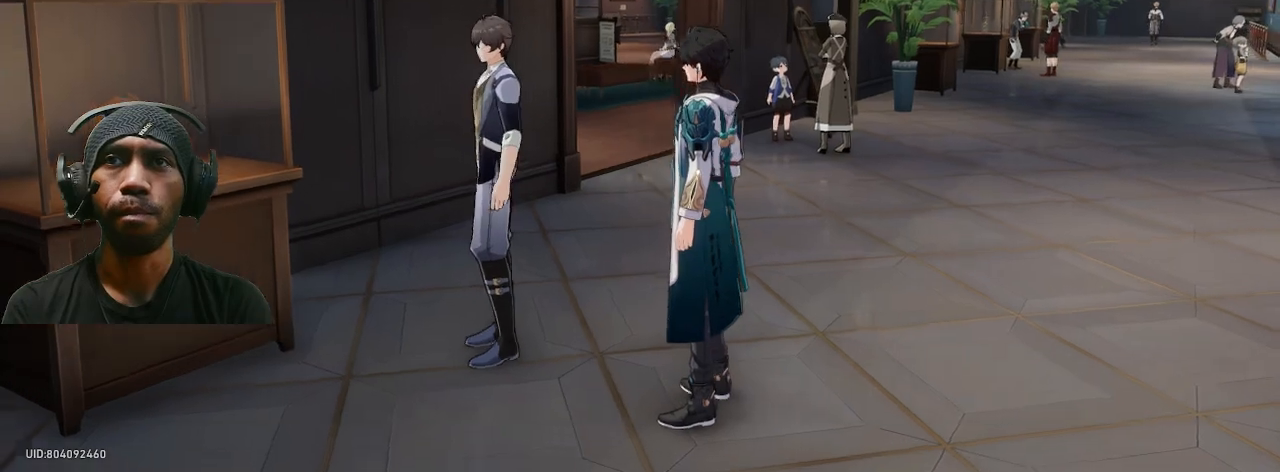
{"dt_ms": 500, "buttons": ["R2"], "left_stick": "center", "right_stick": "center", "button_events": []}
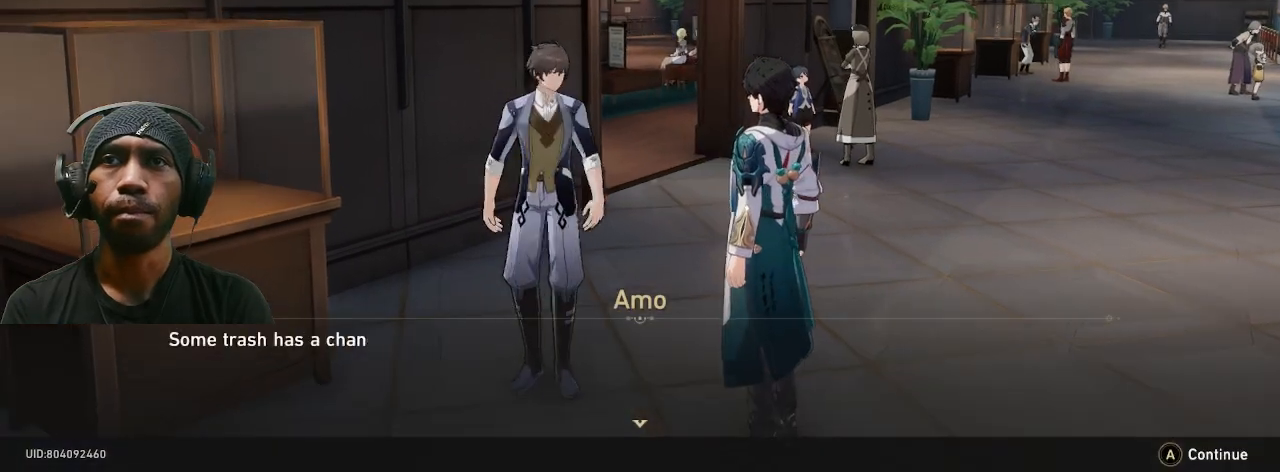
{"dt_ms": 500, "buttons": ["R2"], "left_stick": "center", "right_stick": "center", "button_events": [[333, "CROSS", "down"], [467, "CROSS", "up"]]}
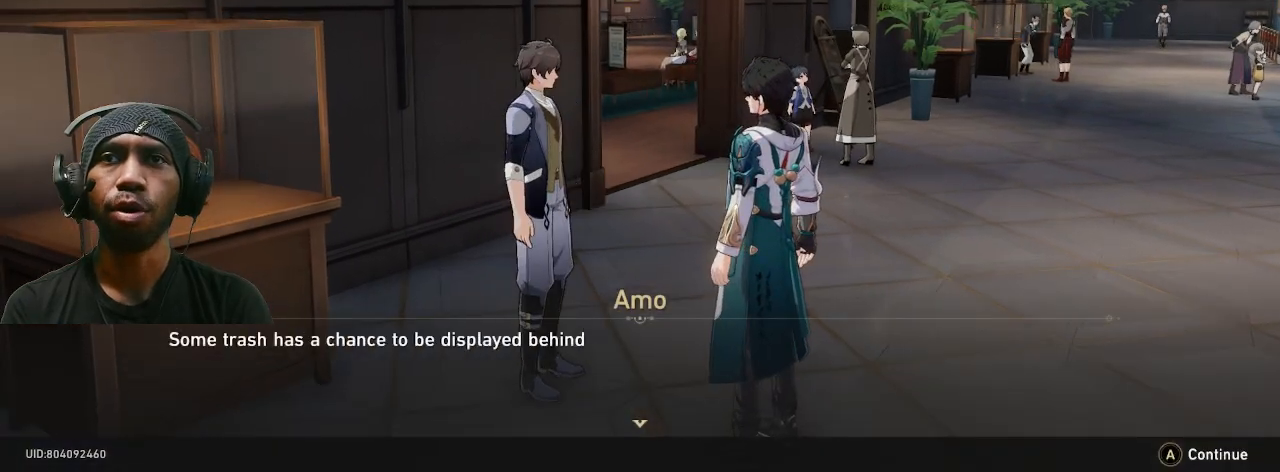
{"dt_ms": 500, "buttons": ["R2"], "left_stick": "center", "right_stick": "center", "button_events": []}
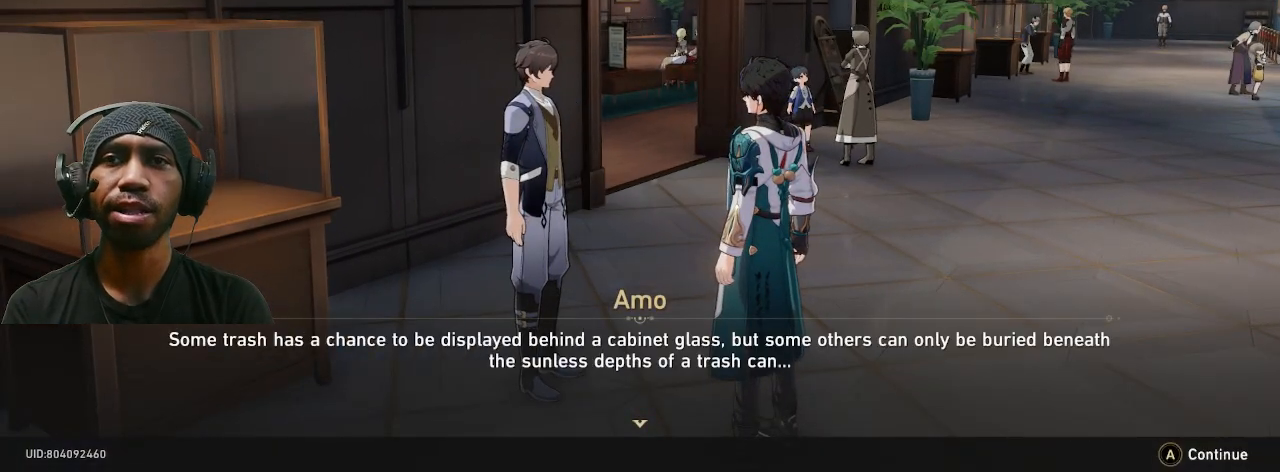
{"dt_ms": 500, "buttons": ["R2"], "left_stick": "center", "right_stick": "center", "button_events": [[67, "CROSS", "down"], [217, "CROSS", "up"]]}
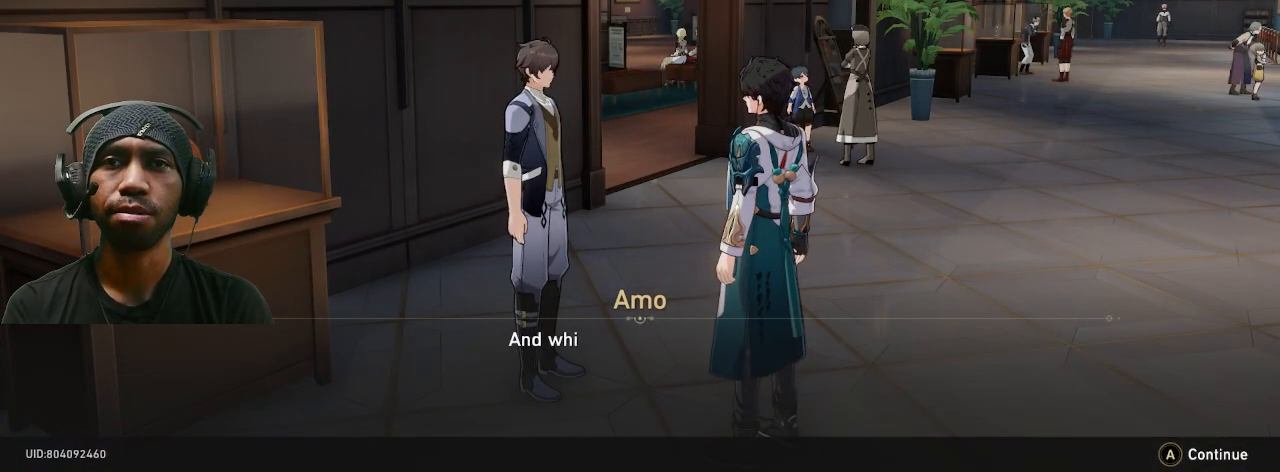
{"dt_ms": 500, "buttons": ["R2"], "left_stick": "center", "right_stick": "center", "button_events": [[283, "CROSS", "down"], [417, "CROSS", "up"]]}
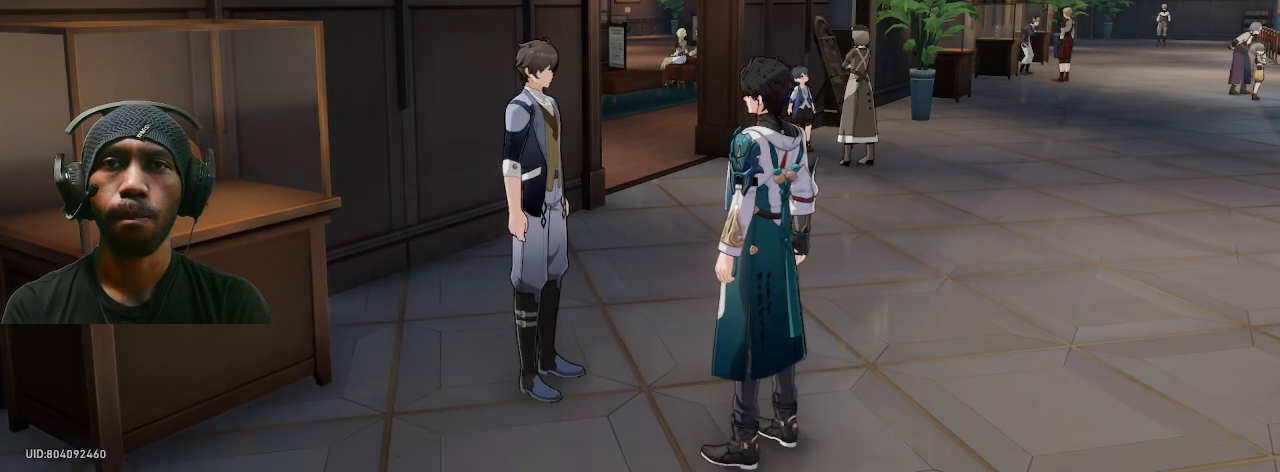
{"dt_ms": 500, "buttons": ["R2"], "left_stick": "up-right", "right_stick": "center", "button_events": []}
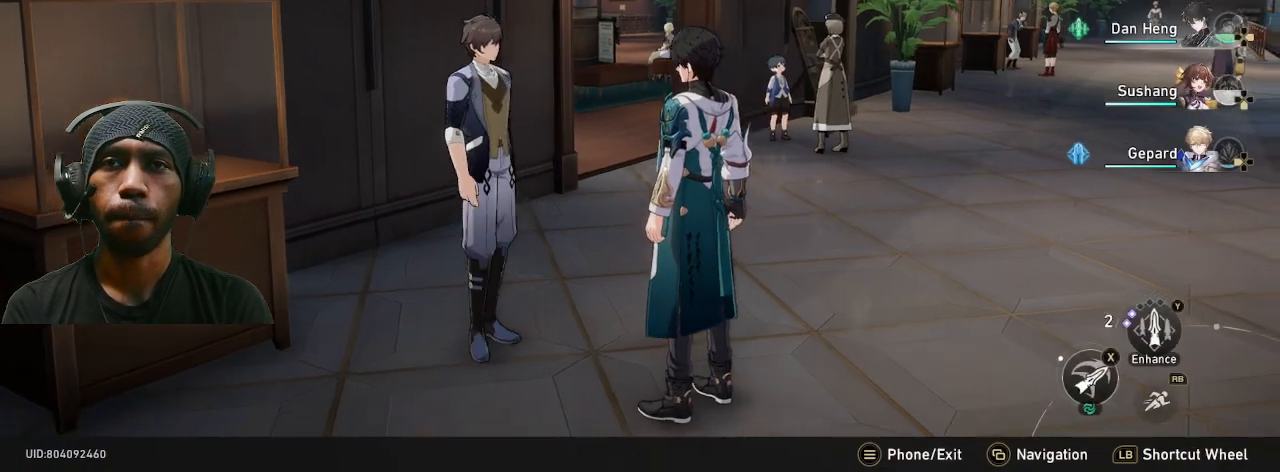
{"dt_ms": 500, "buttons": ["R2"], "left_stick": "up", "right_stick": "center", "button_events": []}
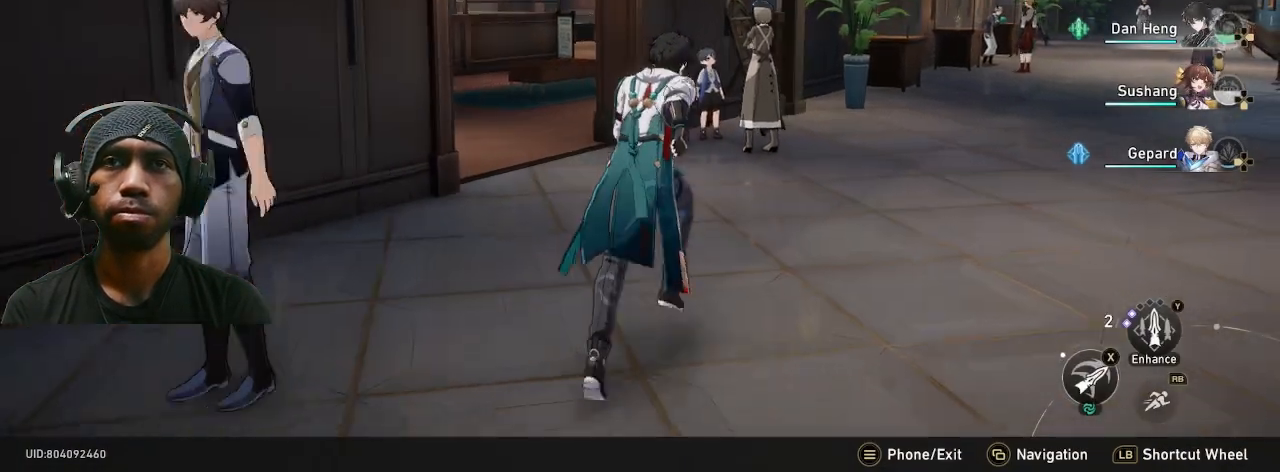
{"dt_ms": 1000, "buttons": ["R2"], "left_stick": "up-right", "right_stick": "right", "button_events": []}
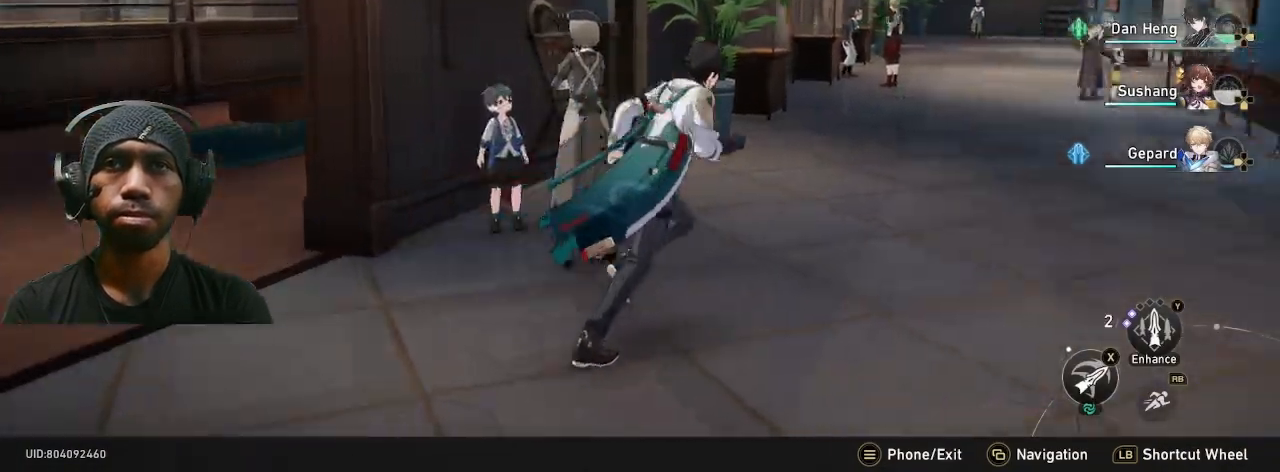
{"dt_ms": 500, "buttons": ["R2"], "left_stick": "right", "right_stick": "left", "button_events": [[383, "L1", "down"], [400, "L1", "up"]]}
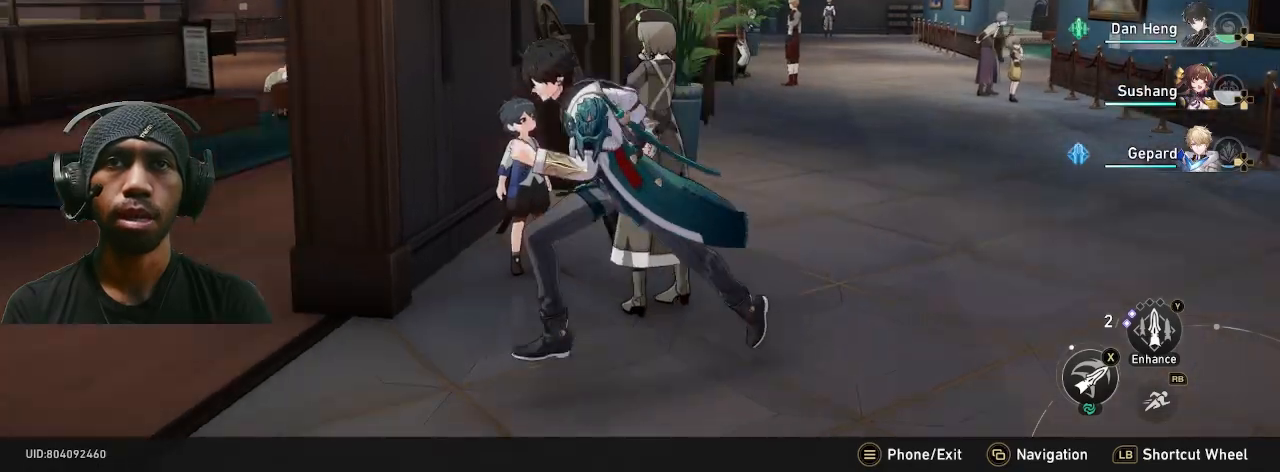
{"dt_ms": 500, "buttons": ["R2"], "left_stick": "up", "right_stick": "left", "button_events": []}
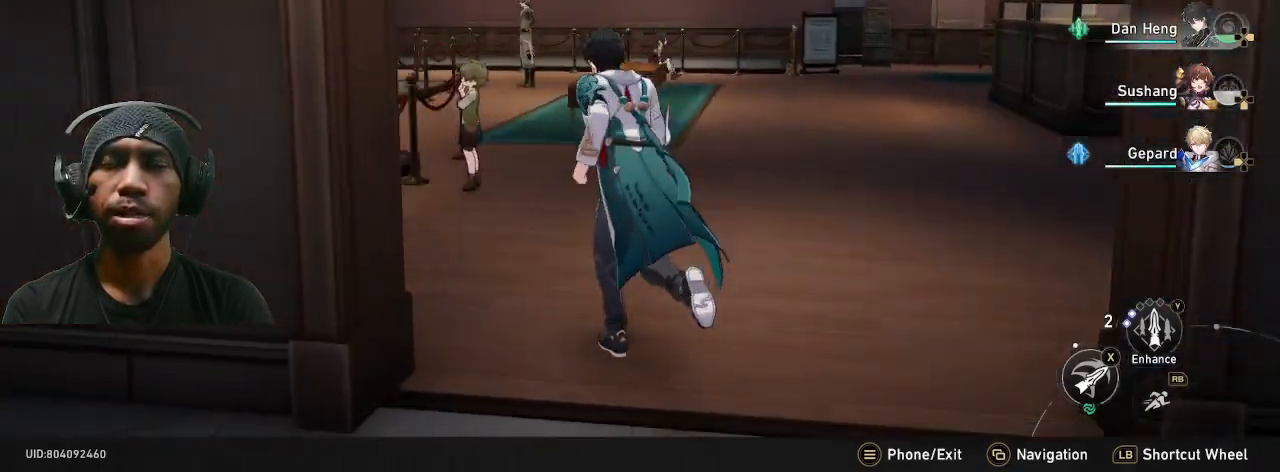
{"dt_ms": 500, "buttons": ["R2"], "left_stick": "up-right", "right_stick": "center", "button_events": []}
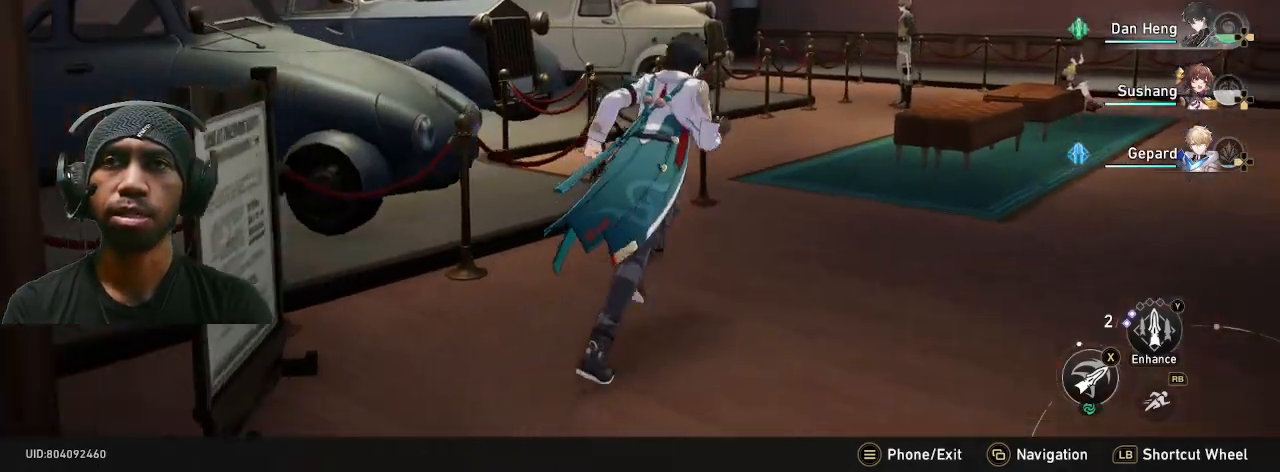
{"dt_ms": 500, "buttons": ["R2"], "left_stick": "up-right", "right_stick": "center", "button_events": []}
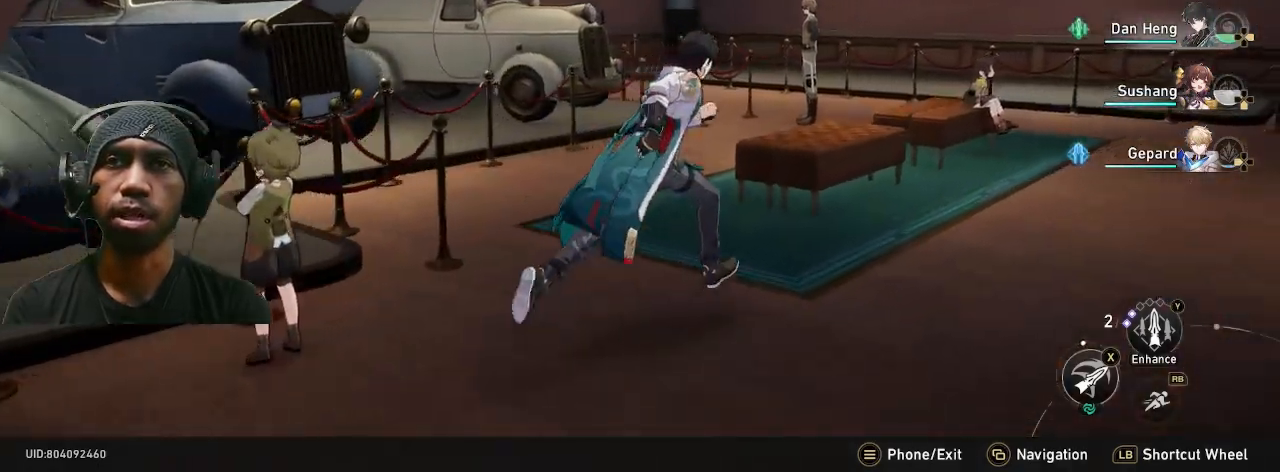
{"dt_ms": 500, "buttons": ["R2"], "left_stick": "up-right", "right_stick": "right", "button_events": []}
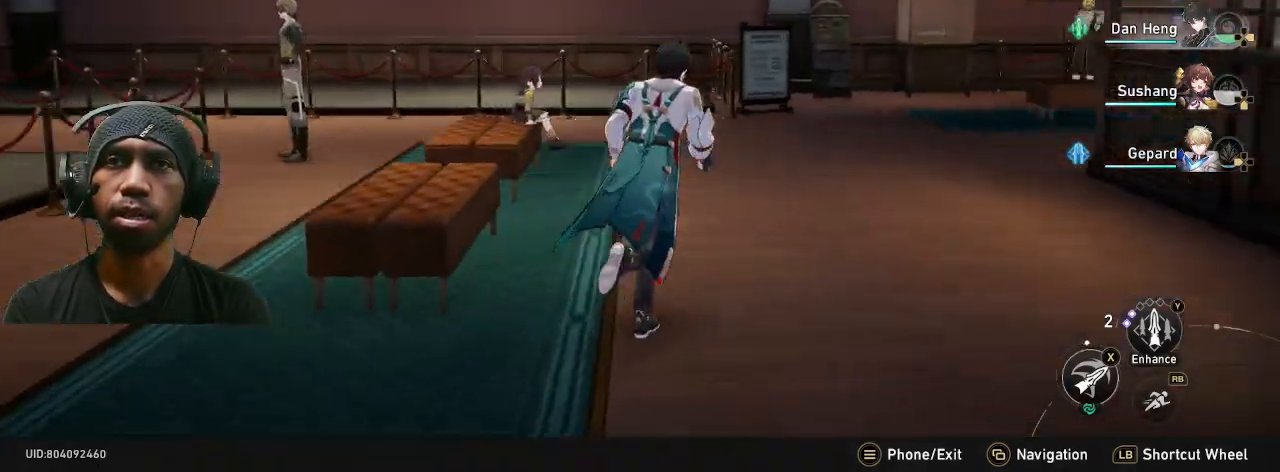
{"dt_ms": 500, "buttons": ["R2"], "left_stick": "up-right", "right_stick": "right", "button_events": []}
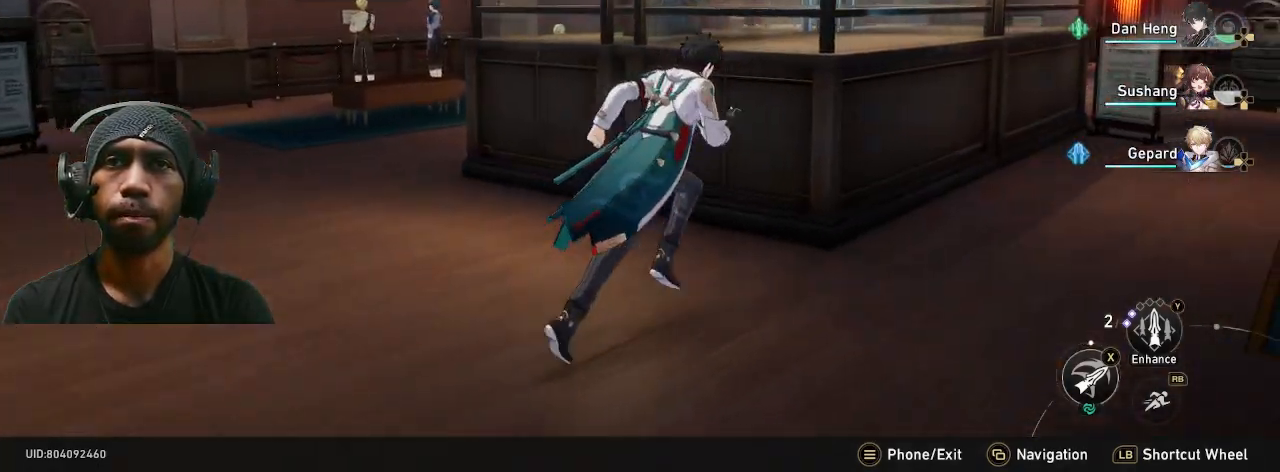
{"dt_ms": 500, "buttons": ["R2"], "left_stick": "up", "right_stick": "center", "button_events": []}
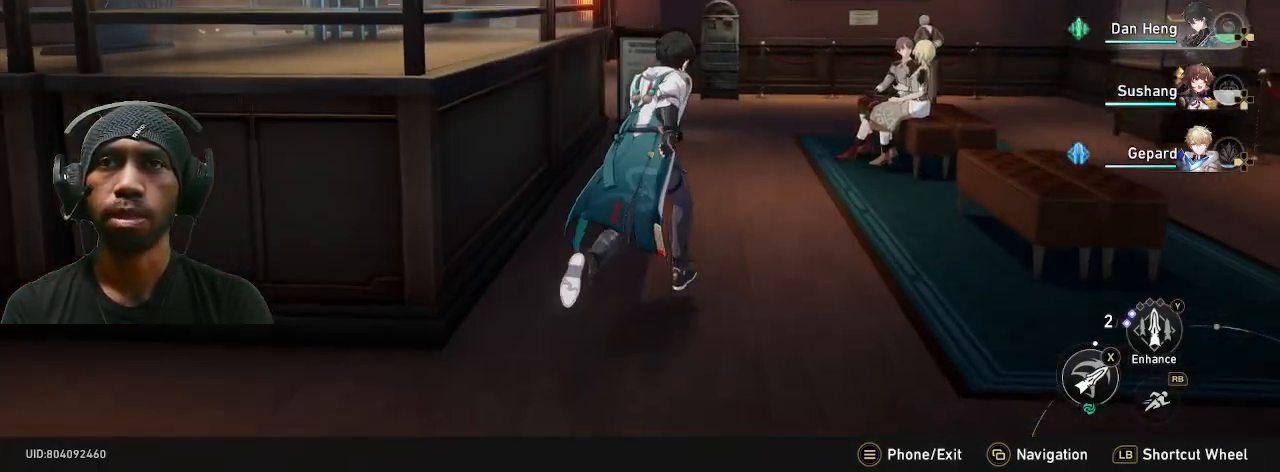
{"dt_ms": 500, "buttons": ["R2"], "left_stick": "up", "right_stick": "center", "button_events": [[33, "R1", "down"], [217, "R1", "up"]]}
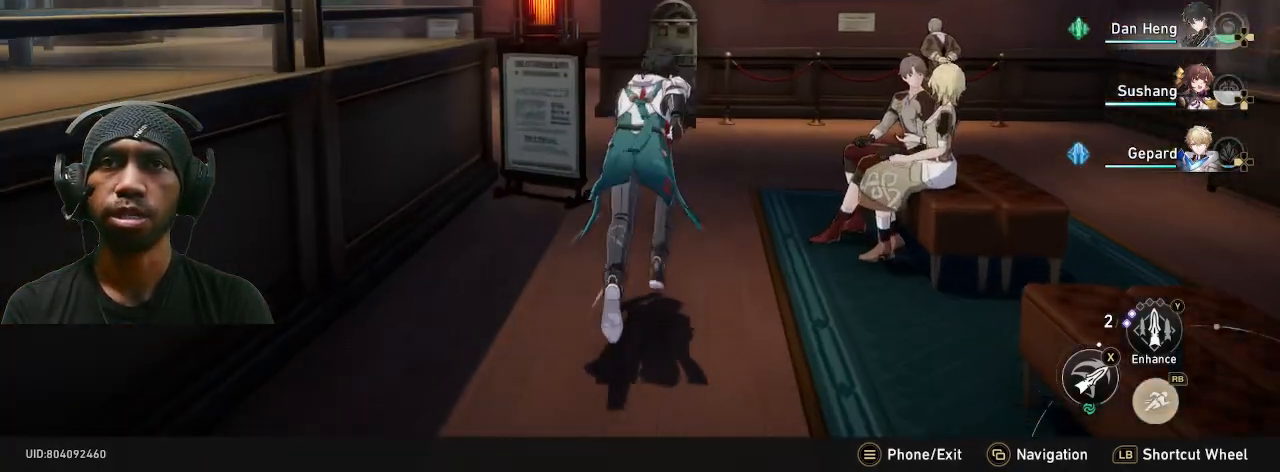
{"dt_ms": 500, "buttons": ["R2"], "left_stick": "up", "right_stick": "left", "button_events": []}